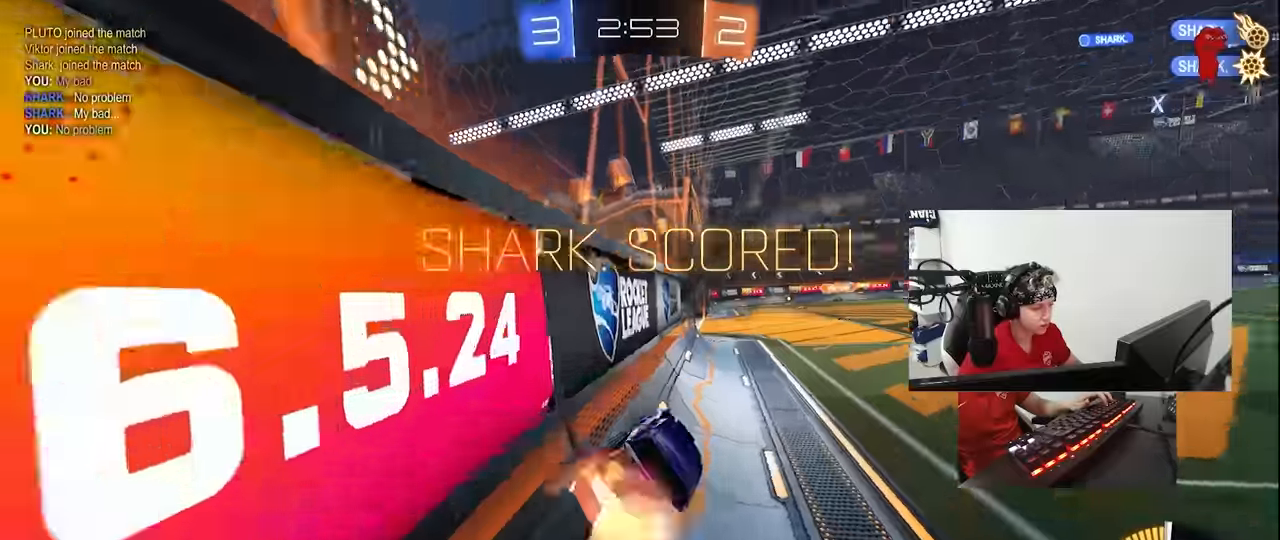
Gameplay with keyboard and mouse; each line is a JSON object with the keys and mouse buttons held at the frame after it. "events" lists presses ("down") and releases ("up") of "1", "2", "3", "4", "5", "a", "alt", "c", "caps_lock", "ctrl", "d", "e", "f", "g", "q", "r", "s", "shift", "space", "t", "tab", "v", "w", "x", "z", "mouse_left", "mouse_wheel" and "mouse_right" between this image and that frame as [ms after this image, input, new state], when the widget could be followed in between. "mouse_left", "mouse_wheel", "mouse_right" = the "left", "wheel", "right" buttons of the "mouse" list. No other keys are recorded. "wheel" means that the mouse wheel is clicked or scrolled. Not read: mouse_move.
{"keys": ["w"], "mouse": [], "events": [[34, "a", "down"], [84, "mouse_right", "up"], [84, "s", "down"], [84, "shift", "down"], [217, "shift", "up"], [267, "a", "up"], [267, "s", "up"], [367, "d", "down"], [400, "d", "up"], [450, "a", "down"], [450, "w", "down"], [500, "a", "up"]]}
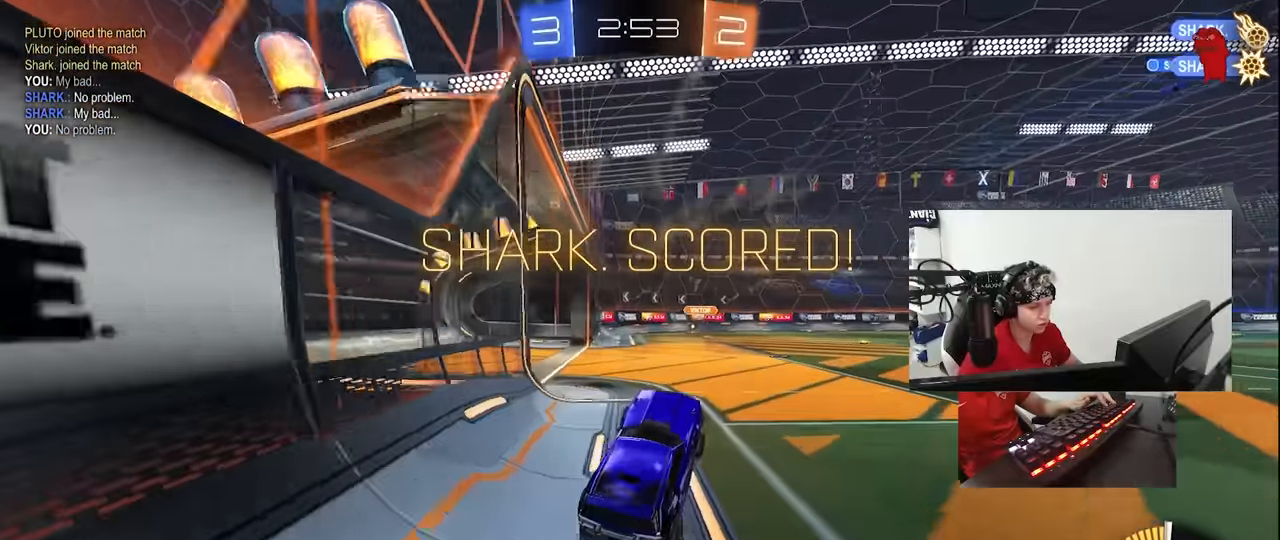
{"keys": [], "mouse": [], "events": [[50, "mouse_right", "down"], [184, "mouse_right", "up"], [234, "d", "down"], [367, "w", "up"], [417, "d", "up"]]}
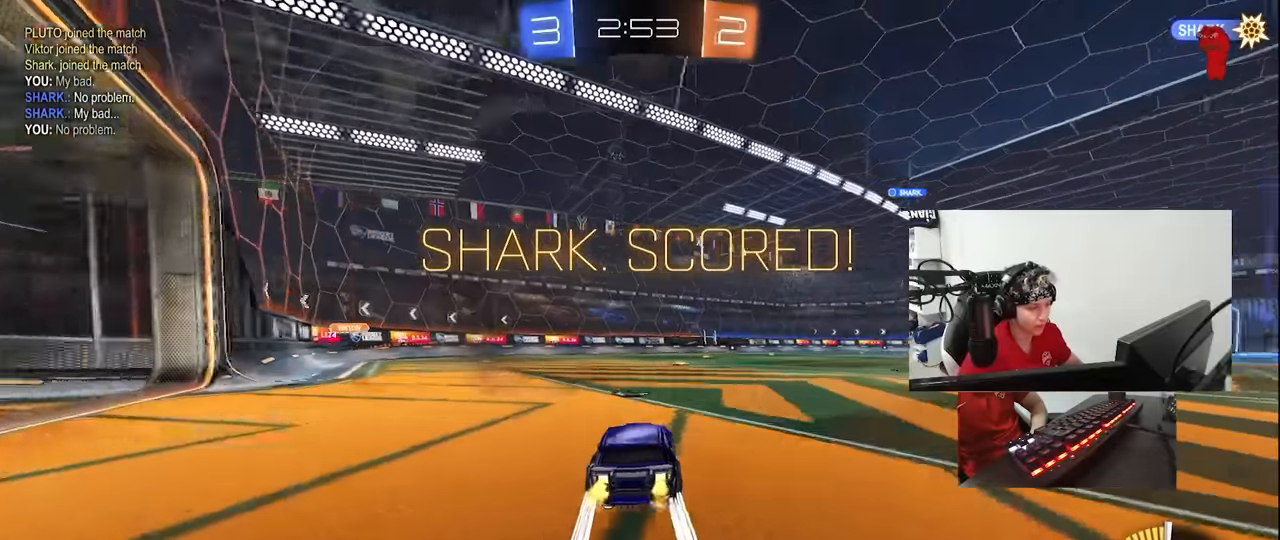
{"keys": [], "mouse": [], "events": []}
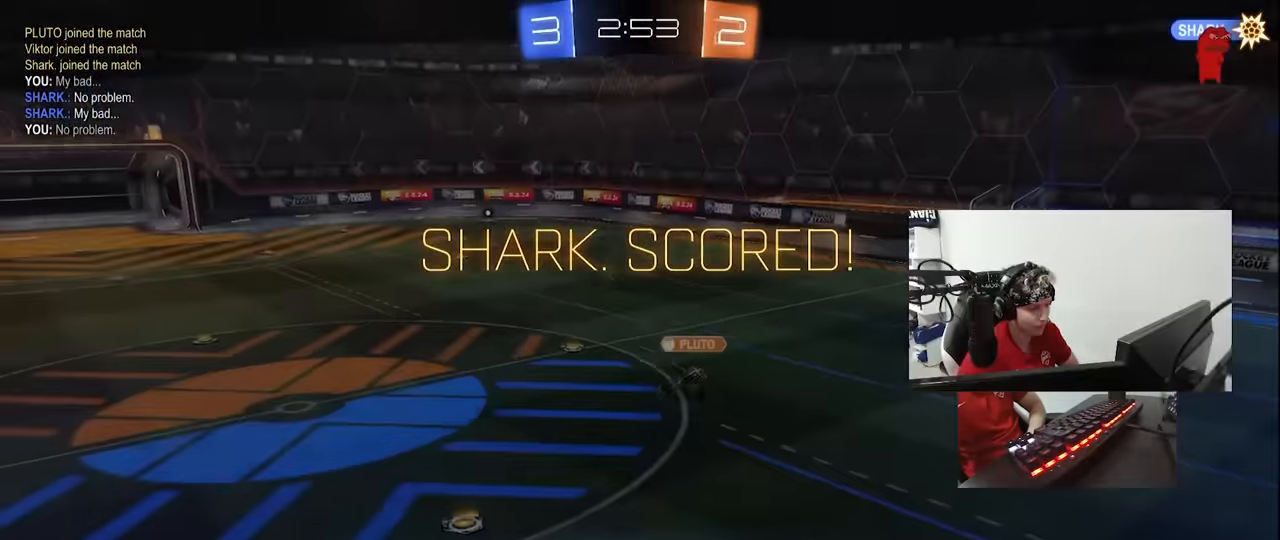
{"keys": [], "mouse": [], "events": []}
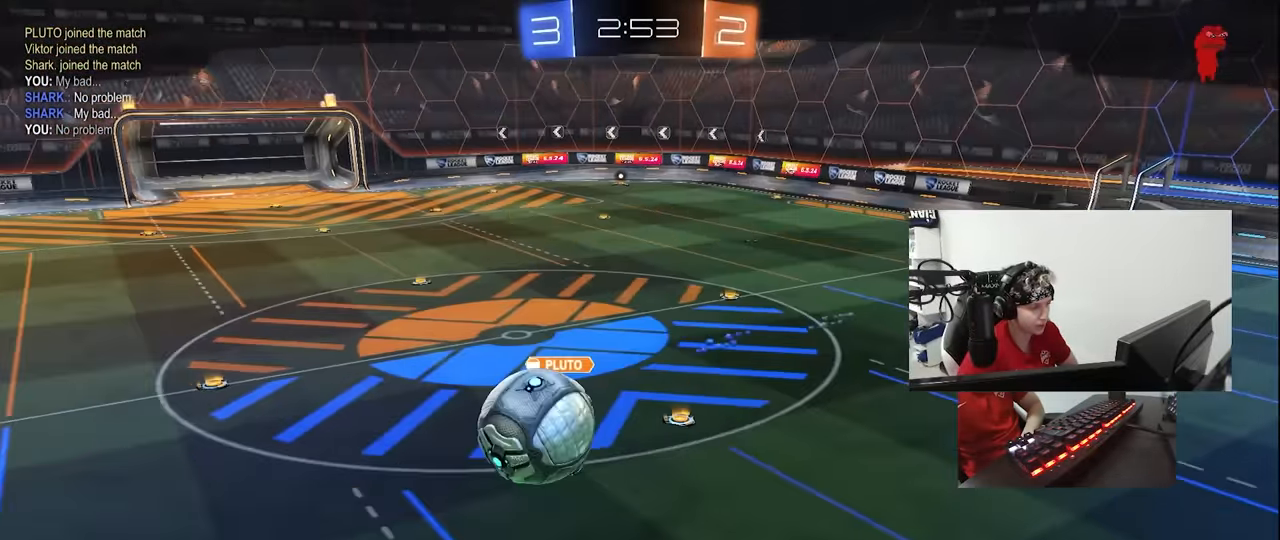
{"keys": [], "mouse": ["right"], "events": [[467, "mouse_right", "down"]]}
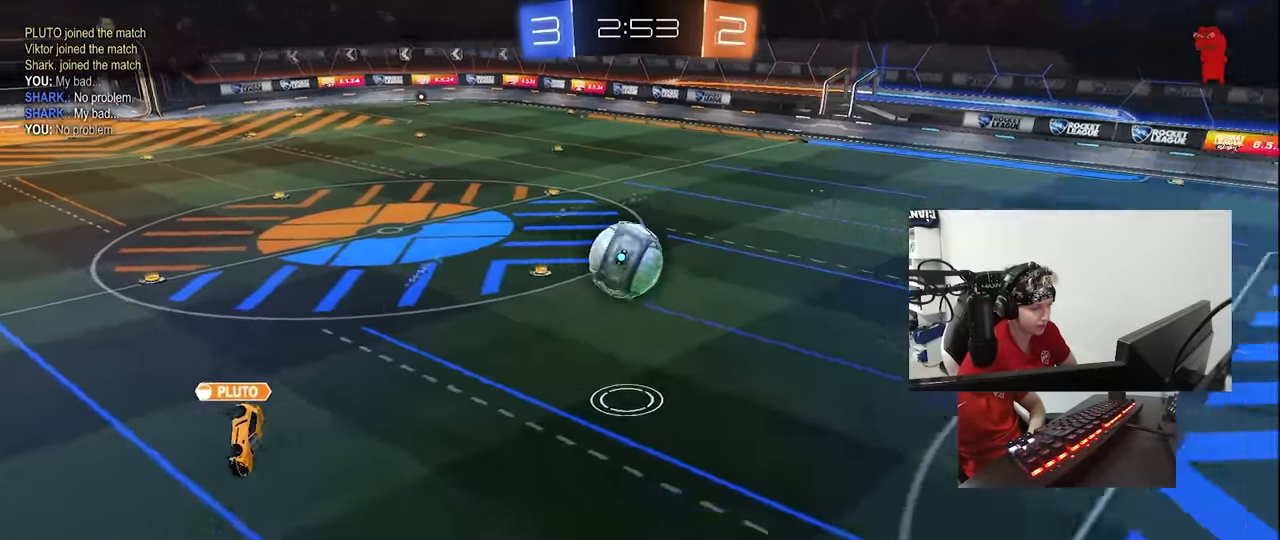
{"keys": [], "mouse": [], "events": [[200, "mouse_right", "up"], [250, "mouse_right", "down"], [484, "mouse_right", "up"]]}
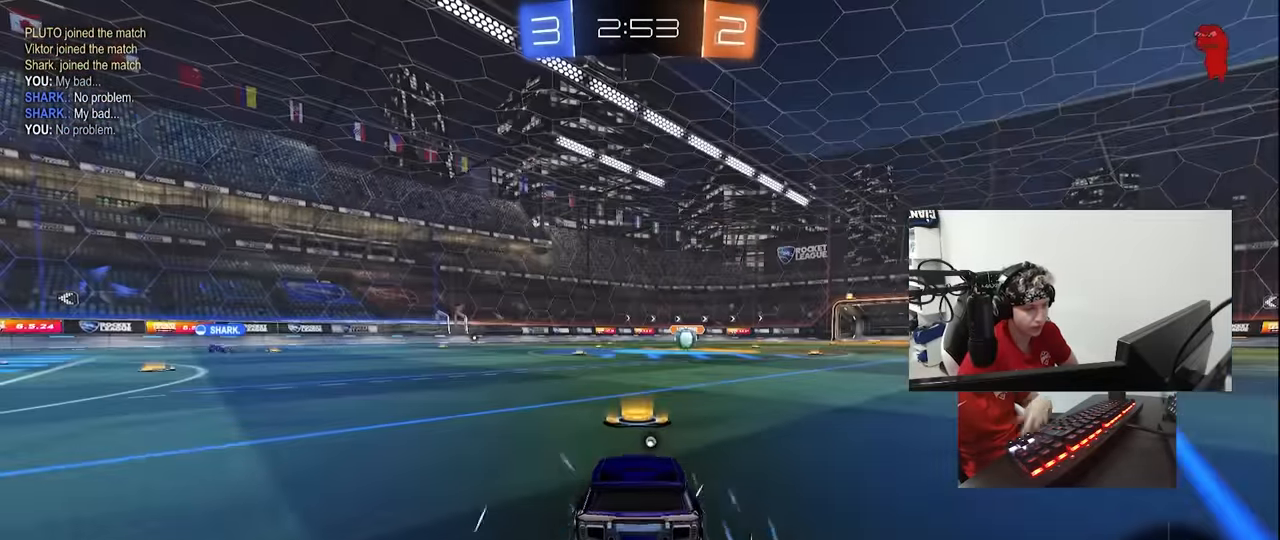
{"keys": [], "mouse": ["wheel"], "events": [[67, "mouse_right", "down"], [217, "mouse_right", "up"], [267, "mouse_wheel", "down"], [400, "mouse_wheel", "up"], [500, "mouse_wheel", "down"]]}
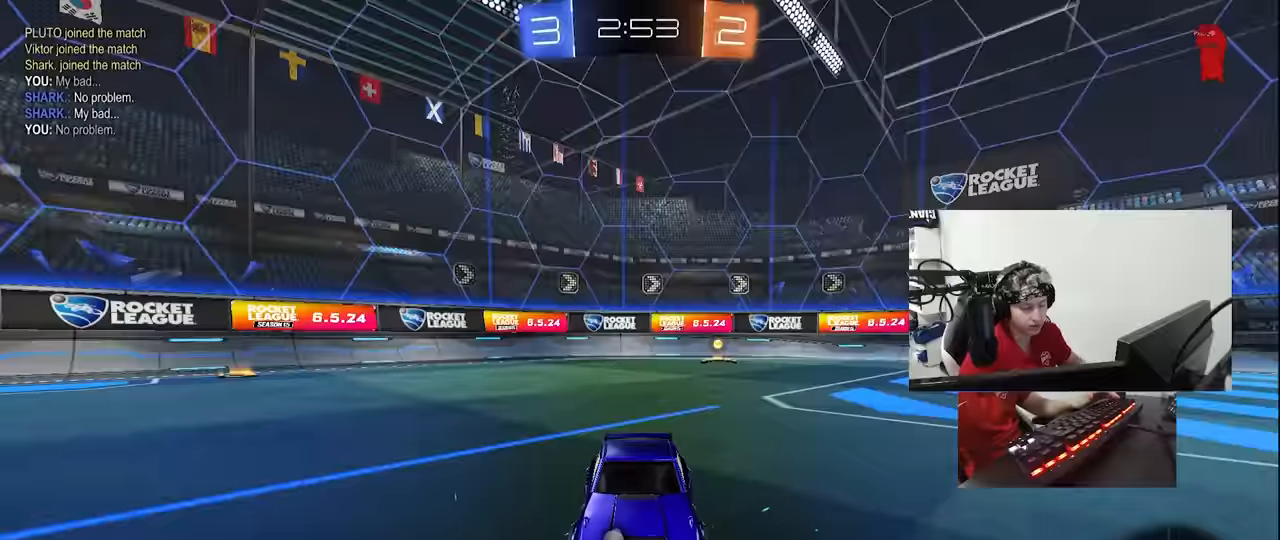
{"keys": [], "mouse": [], "events": [[133, "mouse_wheel", "up"], [233, "mouse_wheel", "down"], [417, "mouse_wheel", "up"]]}
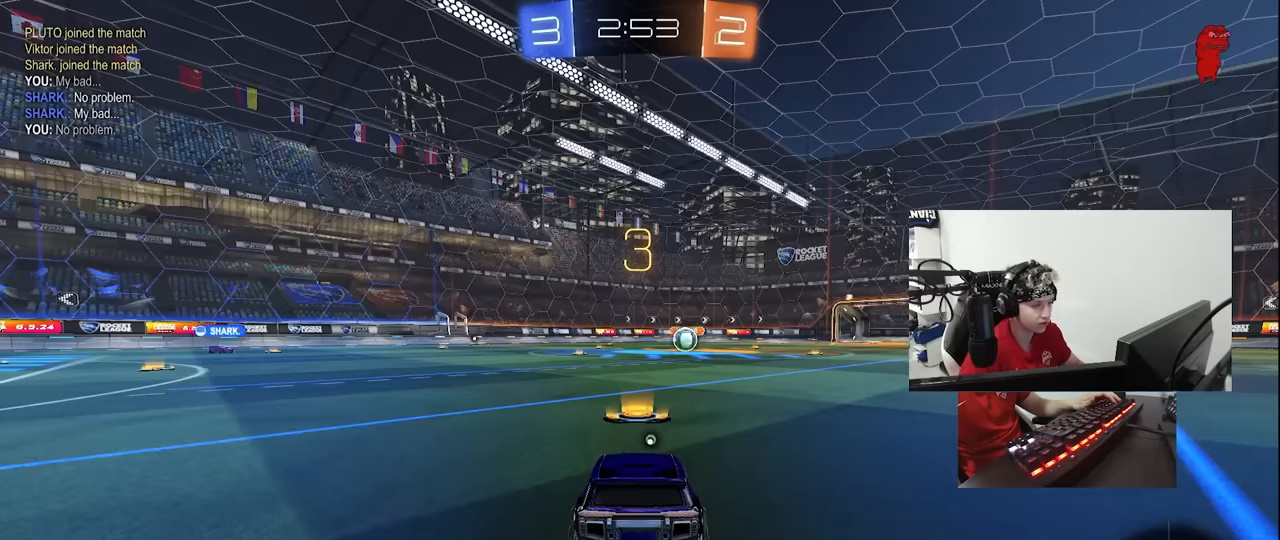
{"keys": [], "mouse": [], "events": []}
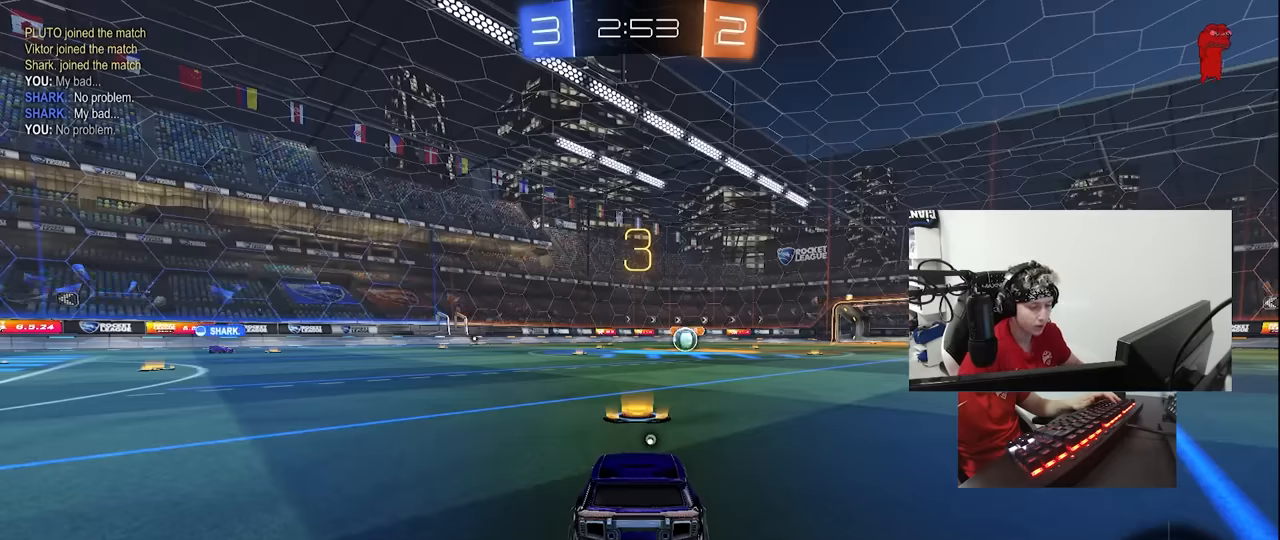
{"keys": [], "mouse": [], "events": []}
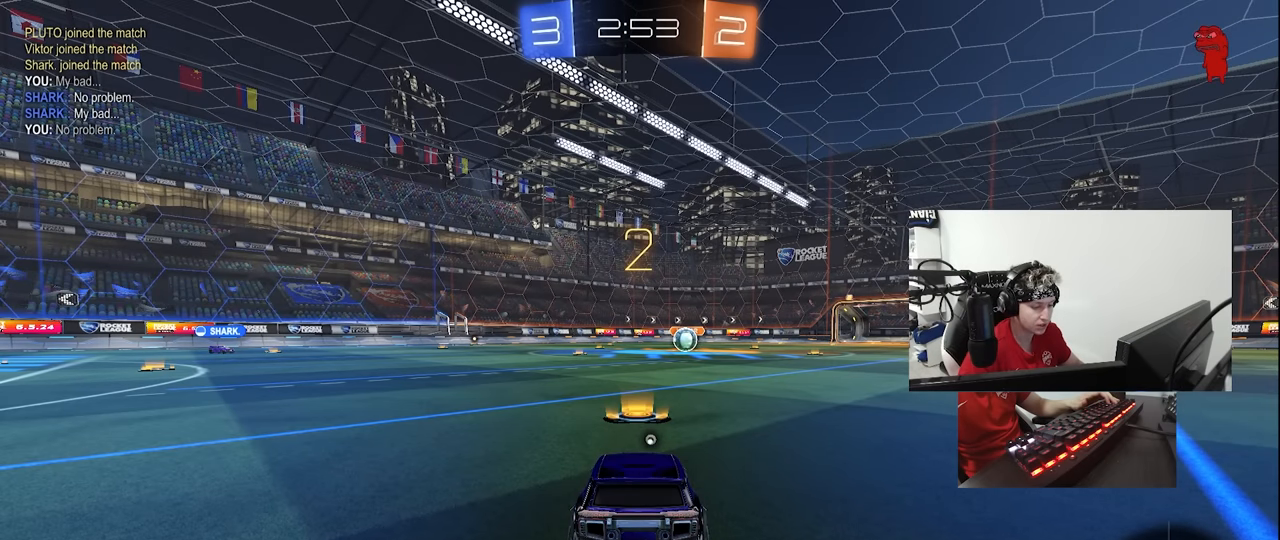
{"keys": ["tab", "w"], "mouse": [], "events": [[83, "w", "down"], [333, "tab", "down"]]}
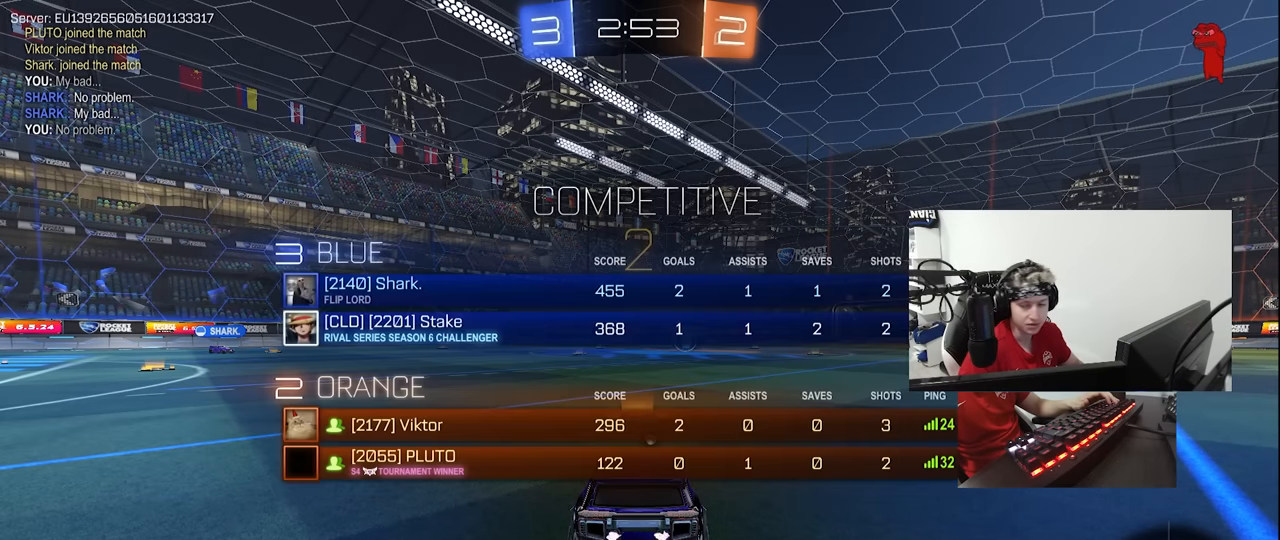
{"keys": ["w"], "mouse": [], "events": [[483, "tab", "up"]]}
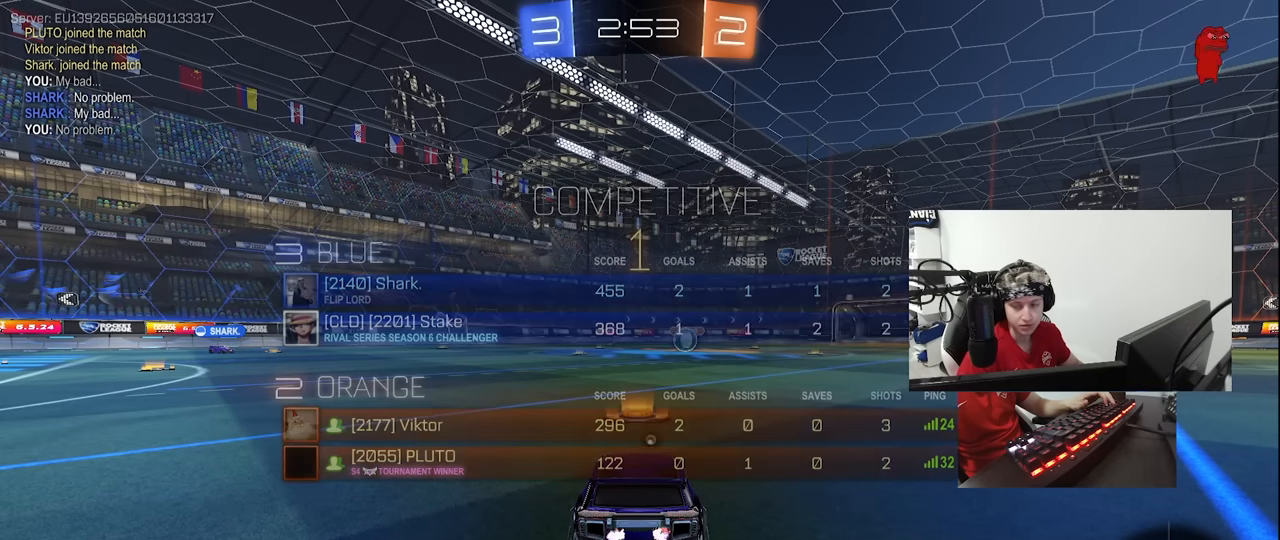
{"keys": ["w"], "mouse": [], "events": []}
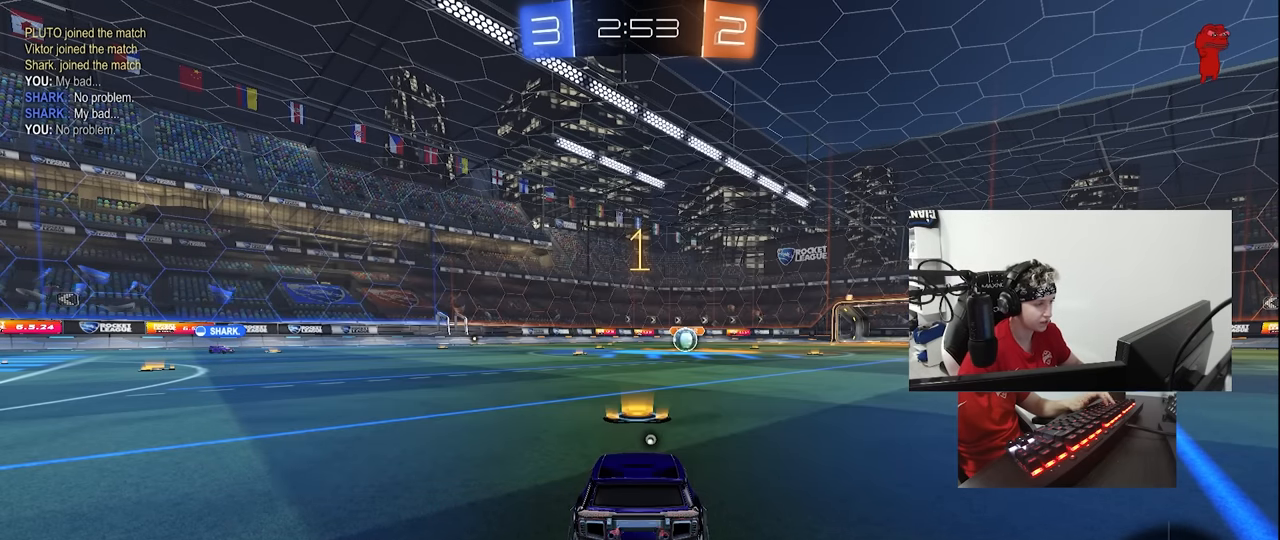
{"keys": ["a", "s", "shift"], "mouse": ["left", "right"], "events": [[283, "d", "down"], [317, "mouse_left", "down"], [317, "mouse_right", "down"], [367, "a", "down"], [367, "d", "up"], [367, "mouse_right", "up"], [367, "shift", "down"], [417, "mouse_right", "down"], [467, "s", "down"], [467, "w", "up"]]}
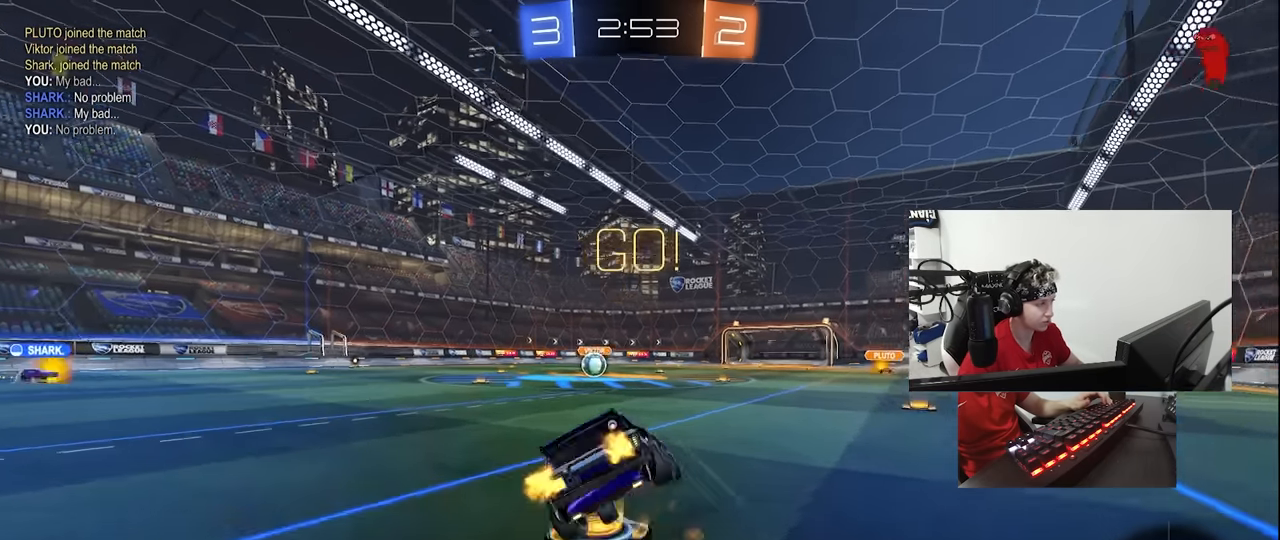
{"keys": ["a", "s", "shift"], "mouse": [], "events": [[17, "mouse_left", "up"], [100, "mouse_right", "up"], [100, "space", "down"], [300, "space", "up"], [383, "s", "up"], [483, "s", "down"]]}
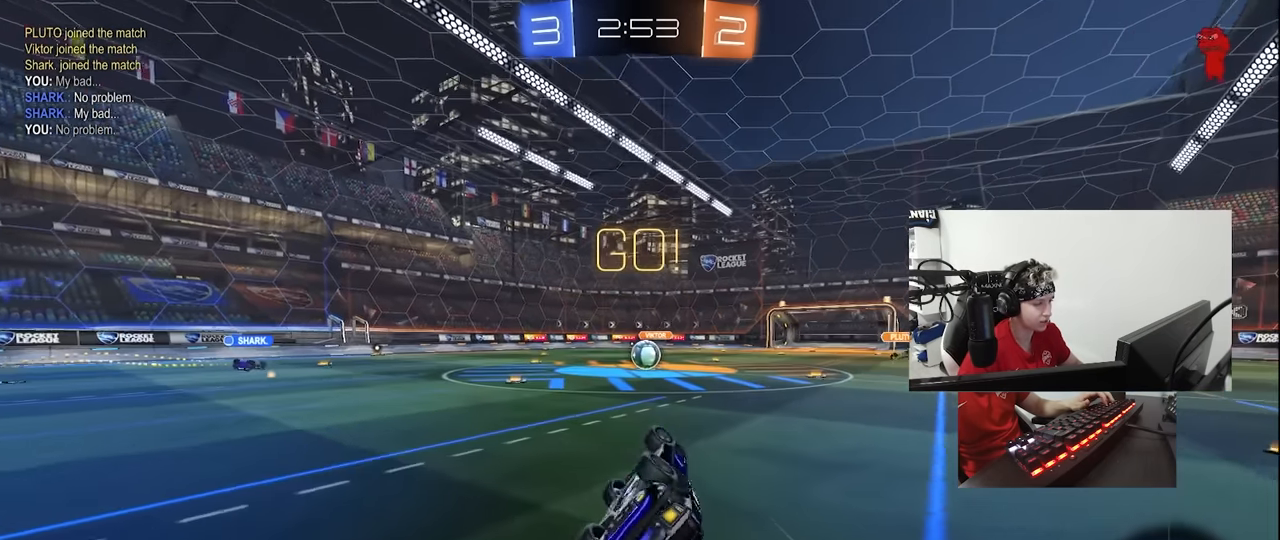
{"keys": ["w"], "mouse": [], "events": [[217, "shift", "up"], [267, "s", "up"], [317, "a", "up"], [450, "w", "down"]]}
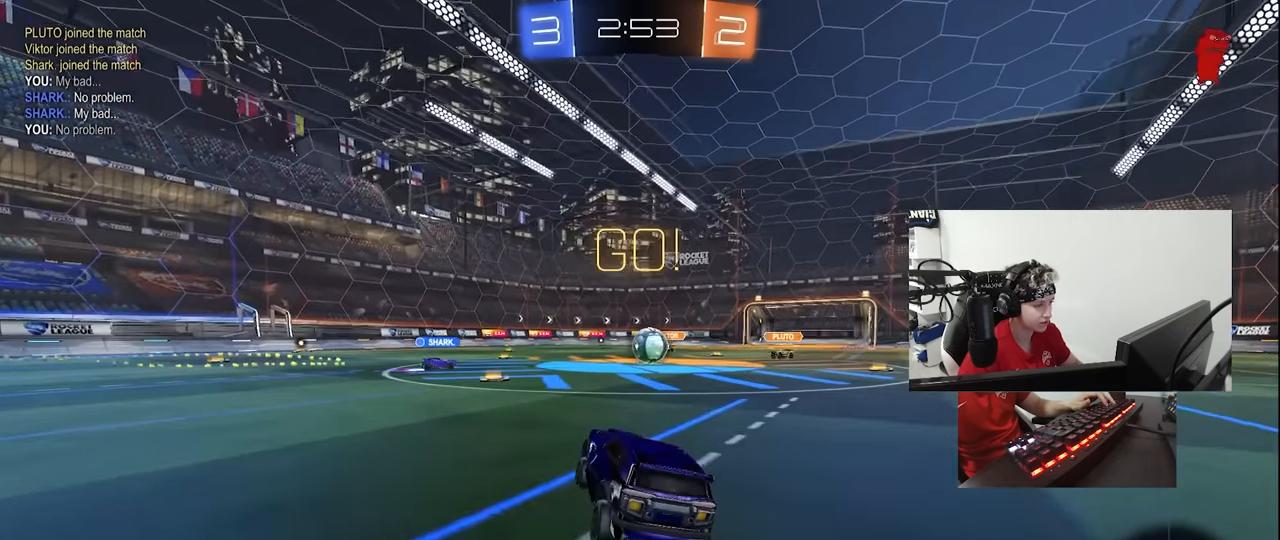
{"keys": ["d", "w"], "mouse": ["left"], "events": [[317, "d", "down"], [417, "d", "up"], [417, "mouse_left", "down"], [467, "d", "down"]]}
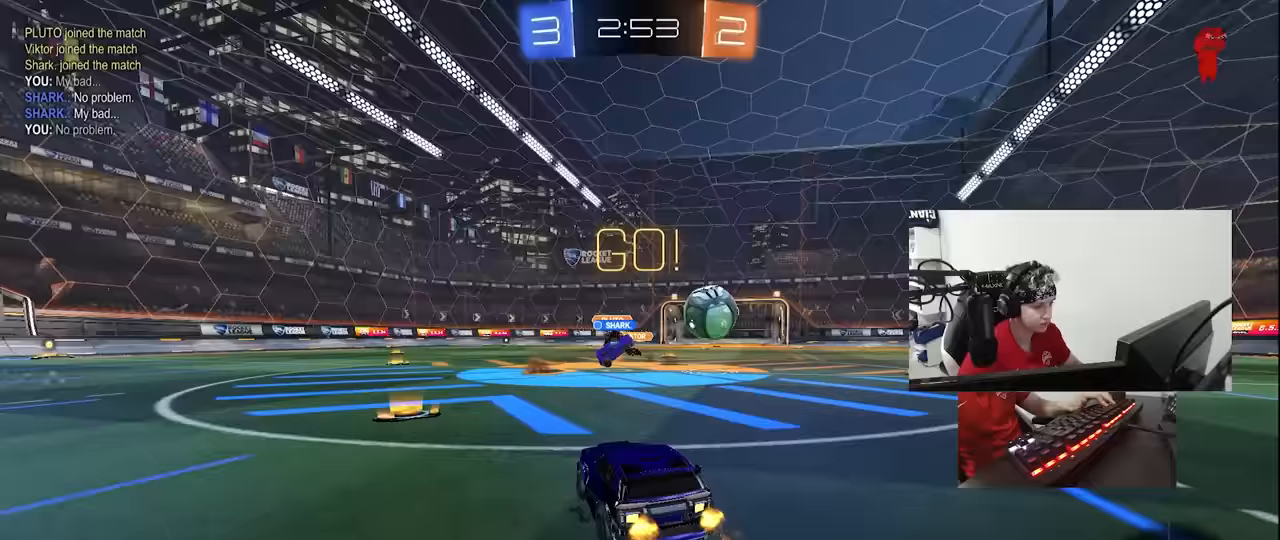
{"keys": ["d", "w"], "mouse": [], "events": [[100, "mouse_left", "up"], [100, "shift", "down"], [200, "shift", "up"], [300, "shift", "down"], [350, "shift", "up"]]}
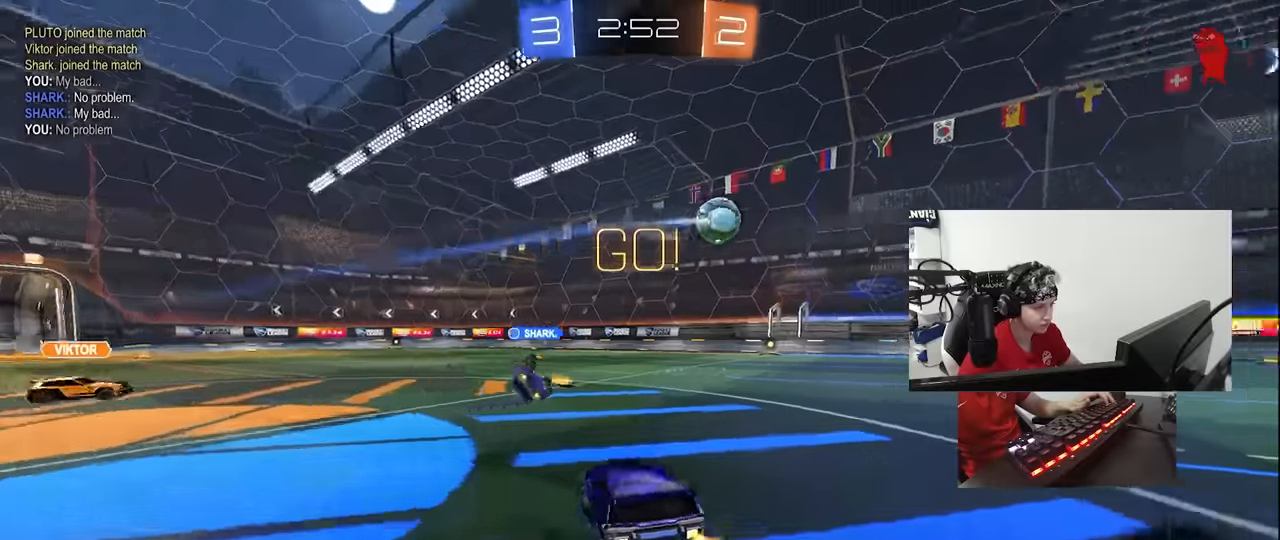
{"keys": [], "mouse": [], "events": [[267, "d", "up"], [400, "w", "up"]]}
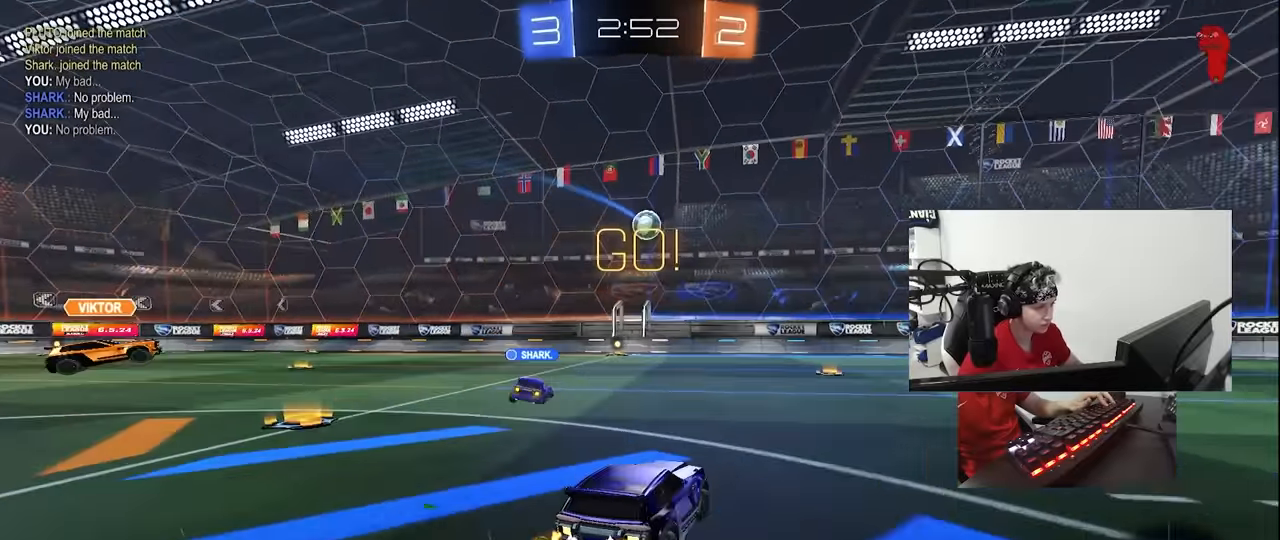
{"keys": ["d", "w"], "mouse": [], "events": [[83, "w", "down"], [100, "d", "down"]]}
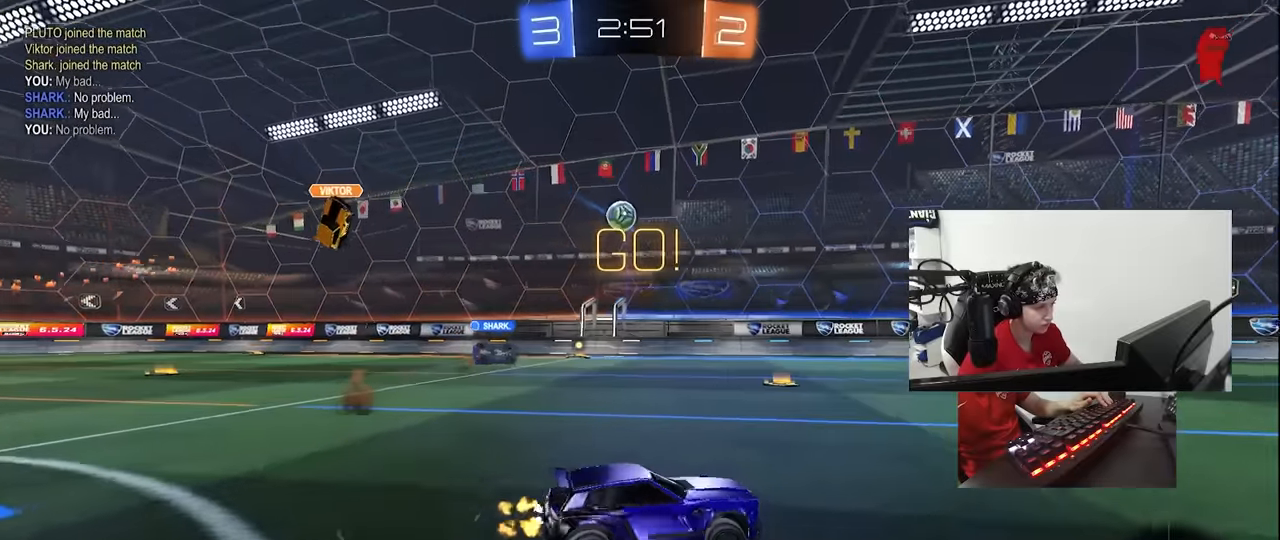
{"keys": ["d", "s", "shift"], "mouse": ["left"], "events": [[17, "d", "up"], [17, "mouse_left", "down"], [67, "mouse_right", "down"], [83, "shift", "down"], [100, "d", "down"], [150, "mouse_right", "up"], [200, "mouse_right", "down"], [200, "w", "up"], [250, "s", "down"], [333, "mouse_right", "up"]]}
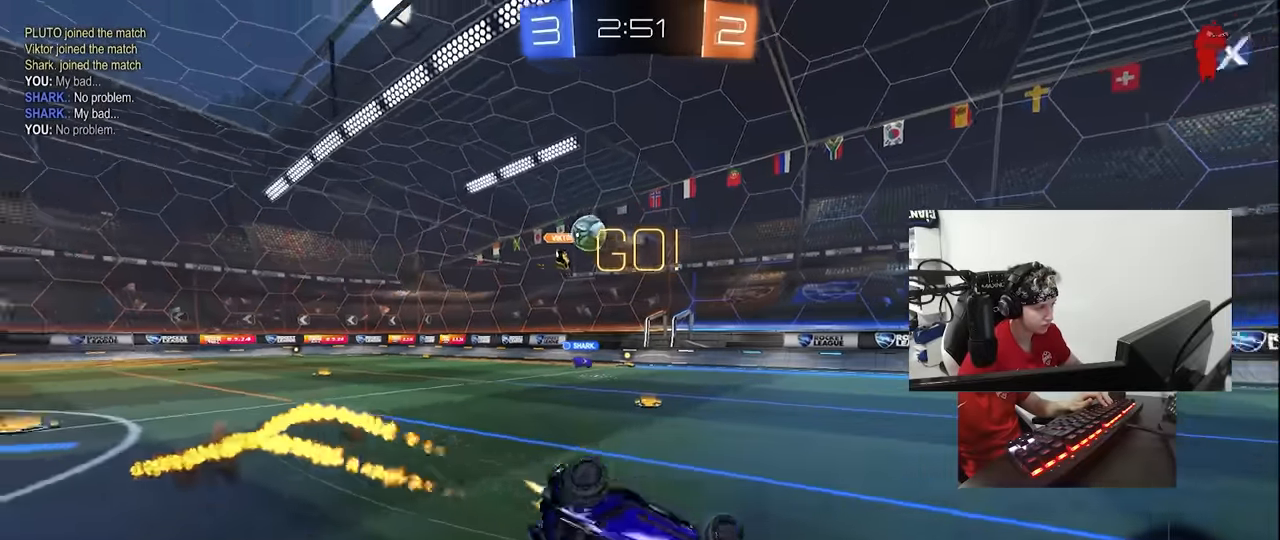
{"keys": [], "mouse": [], "events": [[83, "mouse_left", "up"], [83, "s", "up"], [167, "s", "down"], [400, "s", "up"], [400, "shift", "up"], [500, "d", "up"]]}
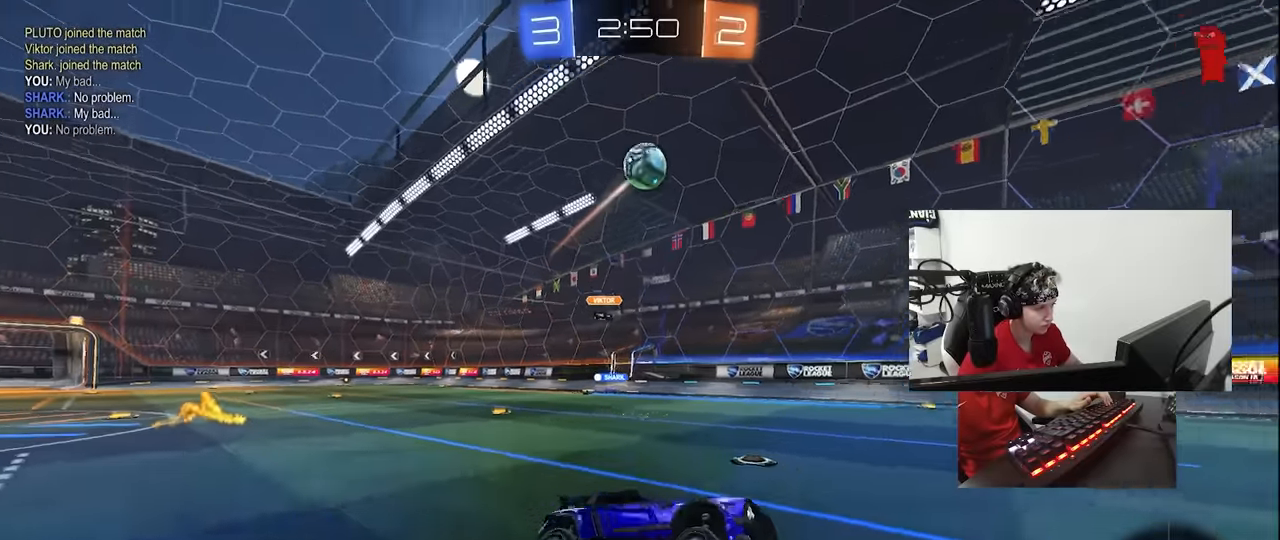
{"keys": ["s"], "mouse": [], "events": [[50, "a", "down"], [133, "a", "up"], [183, "d", "down"], [283, "s", "down"], [383, "d", "up"]]}
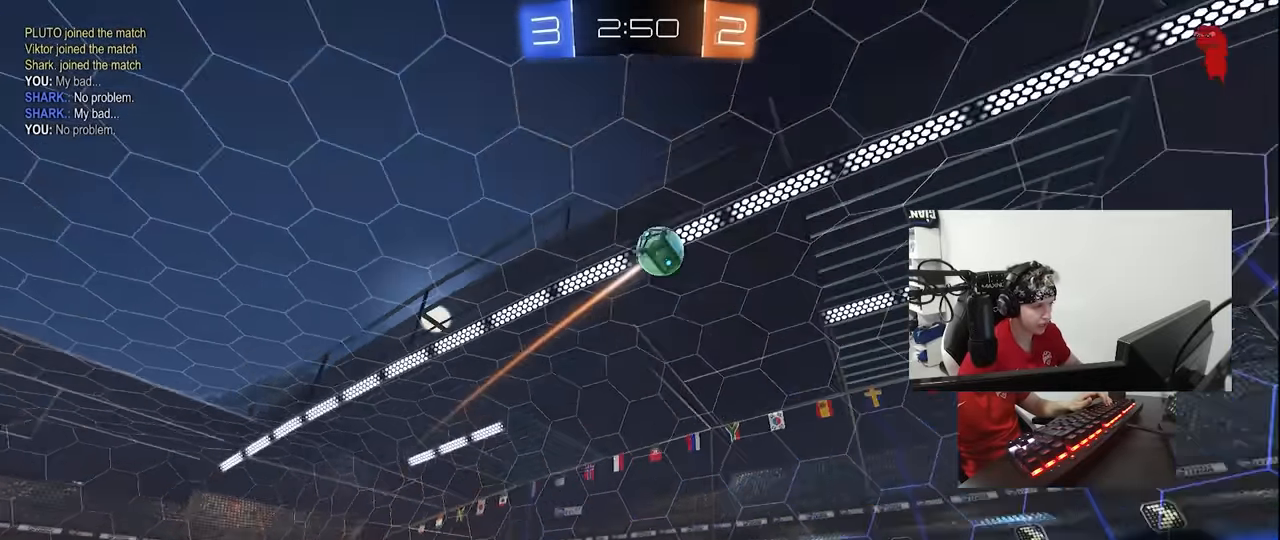
{"keys": ["a", "s"], "mouse": [], "events": [[117, "a", "down"]]}
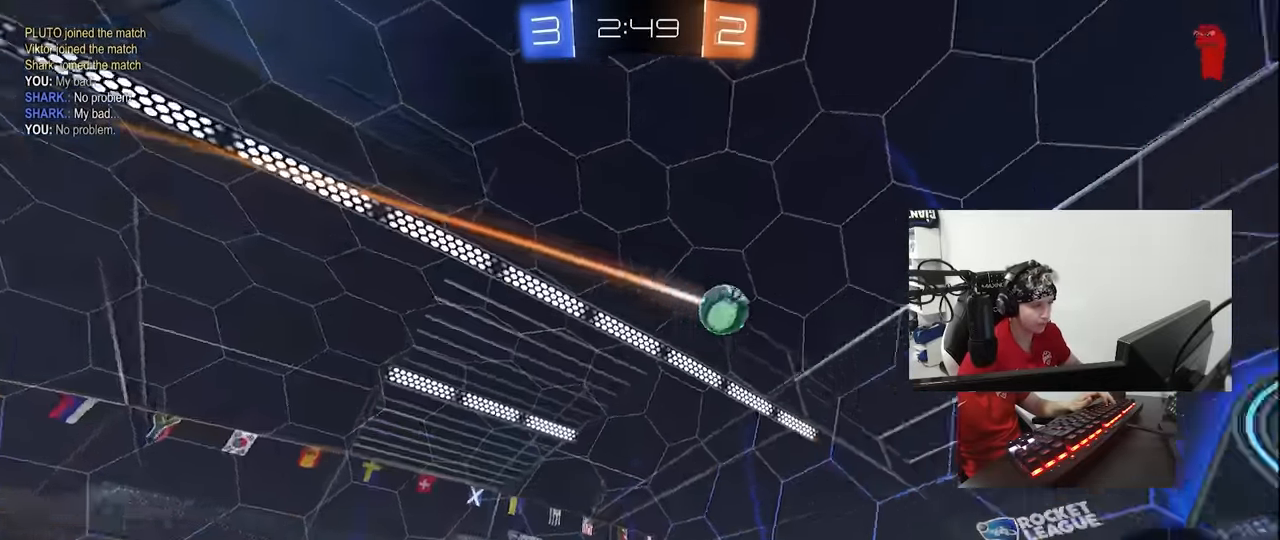
{"keys": ["w"], "mouse": [], "events": [[117, "a", "up"], [117, "d", "down"], [167, "s", "up"], [267, "d", "up"], [350, "w", "down"]]}
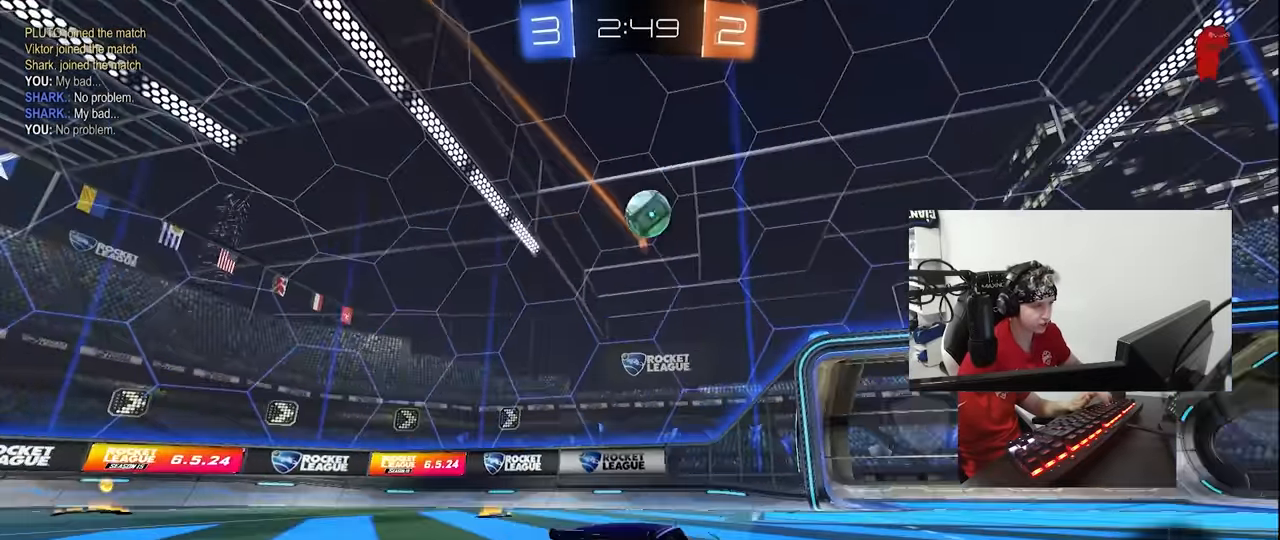
{"keys": ["d", "s"], "mouse": ["left", "right"], "events": [[50, "w", "up"], [133, "mouse_right", "down"], [133, "s", "down"], [183, "a", "down"], [283, "a", "up"], [317, "mouse_right", "up"], [317, "s", "up"], [367, "mouse_right", "down"], [417, "d", "down"], [417, "s", "down"], [467, "mouse_left", "down"]]}
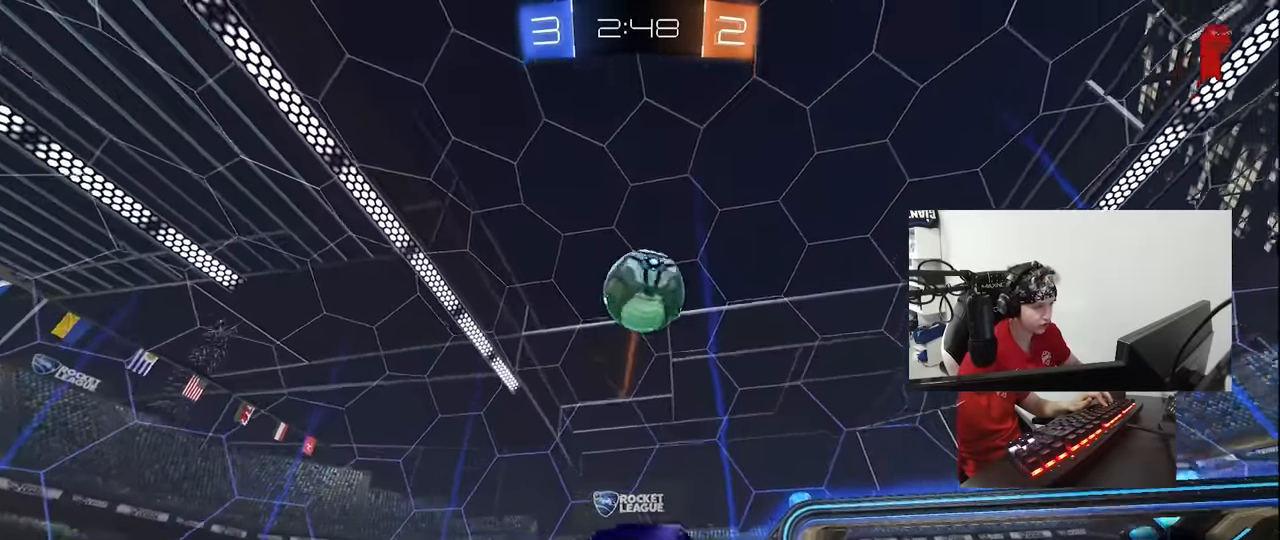
{"keys": ["d"], "mouse": [], "events": [[100, "mouse_right", "up"], [150, "s", "up"], [200, "shift", "down"], [300, "shift", "up"], [433, "mouse_left", "up"]]}
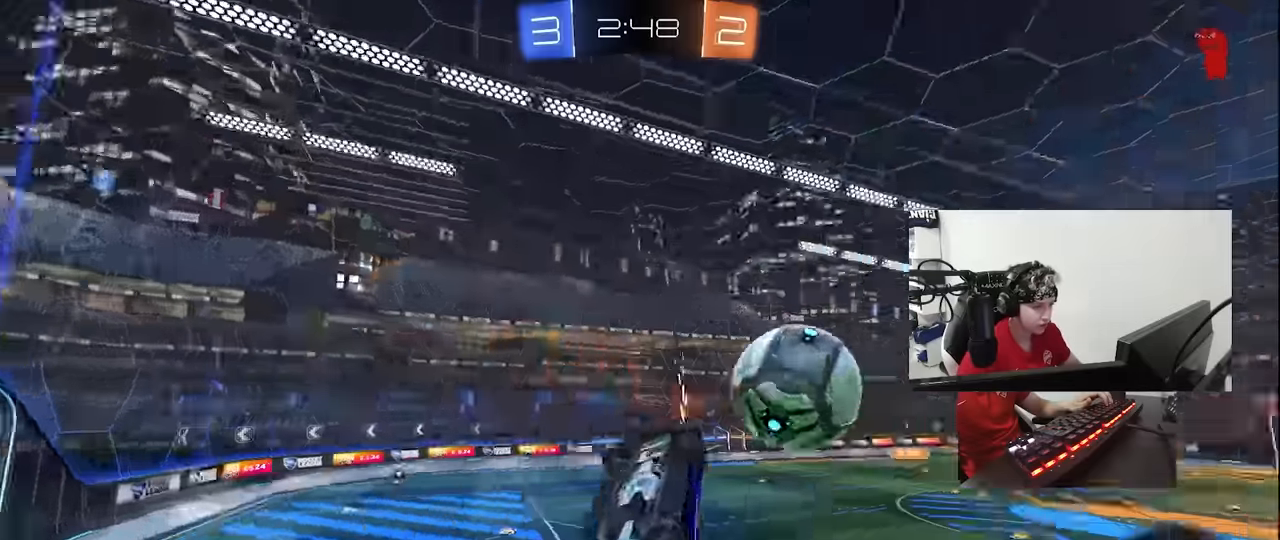
{"keys": [], "mouse": [], "events": [[33, "shift", "down"], [117, "d", "up"], [167, "a", "down"], [167, "s", "down"], [217, "shift", "up"], [317, "a", "up"], [367, "s", "up"]]}
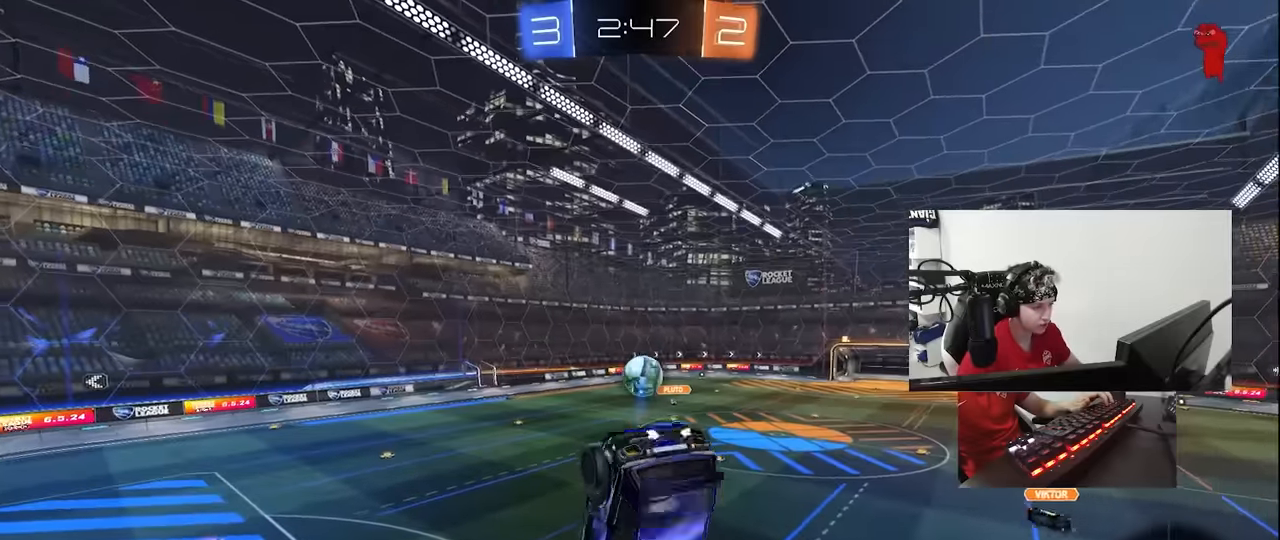
{"keys": [], "mouse": ["left"], "events": [[133, "mouse_left", "down"]]}
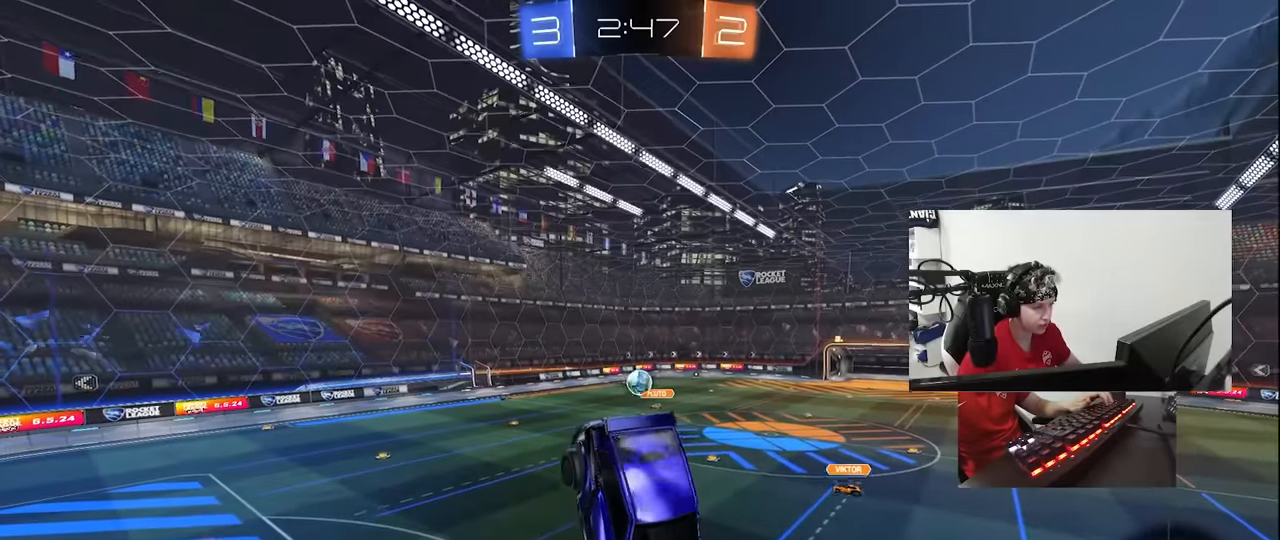
{"keys": [], "mouse": [], "events": [[100, "mouse_left", "up"], [150, "s", "down"], [300, "s", "up"]]}
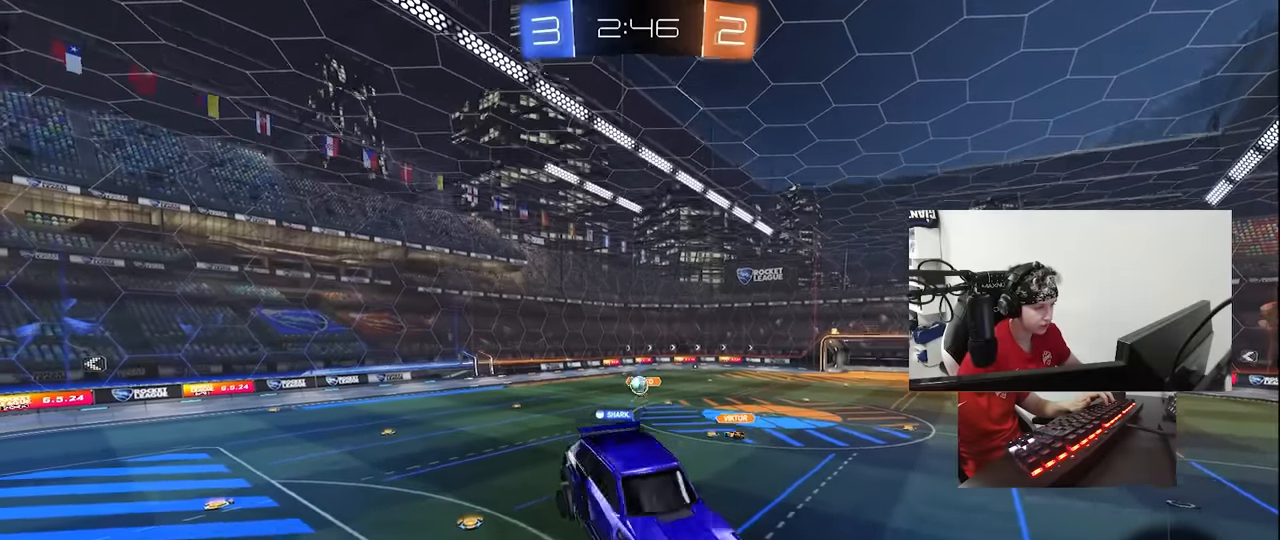
{"keys": [], "mouse": [], "events": []}